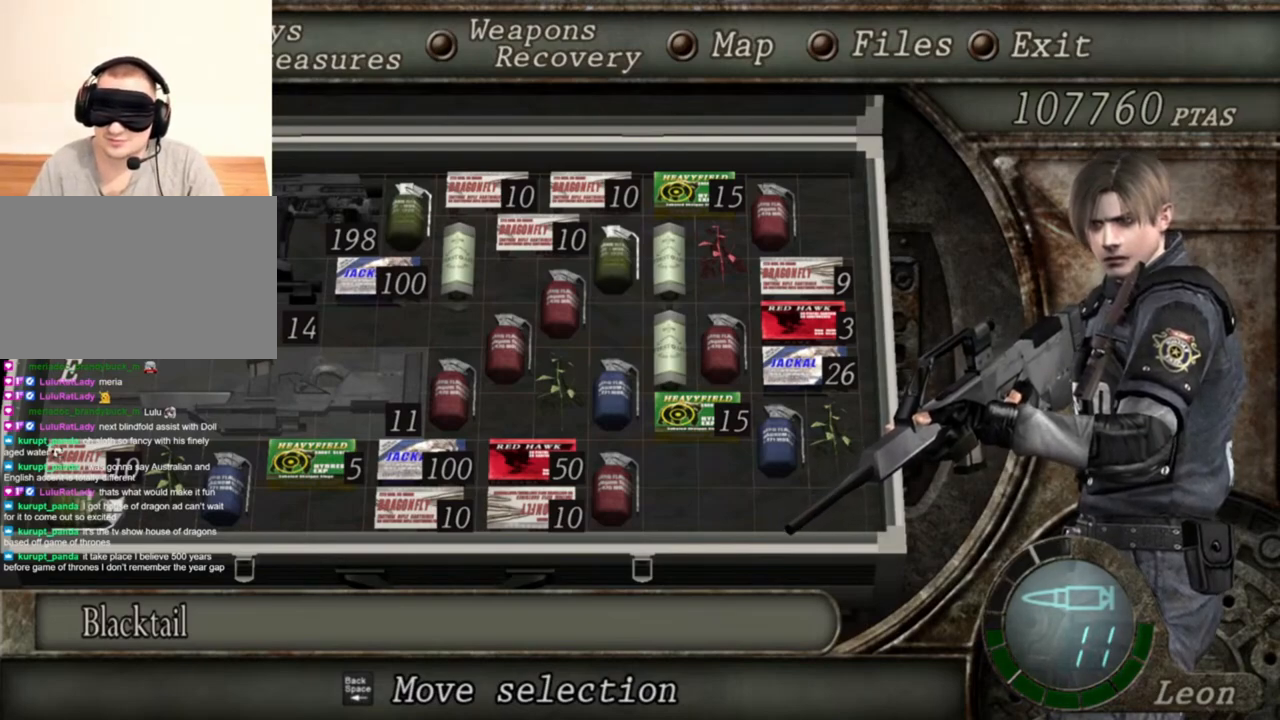
Gameplay with keyboard and mouse; each line is a JSON object with the keys and mouse buttons held at the frame after it. "events" lists presses ("down") and releases ("up") of "1", "2", "3", "4", "5", "a", "alt", "b", "c", "ctrl", "d", "e", "f", "g", "q", "r", "s", "shift", "space", "t", "tab", "tilde", "v", "w", "x", "z", "mouse_left", "mouse_wheel", "mouse_right", "mouse_mb4" and "mouse_mb5" between this image and that frame as [ms after this image, input, new state], when the widget could be followed in between. "mouse_left", "mouse_wheel", "mouse_right", "mouse_mb4", "mouse_mb5" = the "left", "wheel", "right", "mb4", "mb5" buttons of the "mouse" list. No other keys are recorded. "wheel" means that the mouse wheel is clicked or scrolled. Mouse movement is not recorded.
{"keys": [], "mouse": [], "events": [[350, "tab", "down"], [417, "tab", "up"]]}
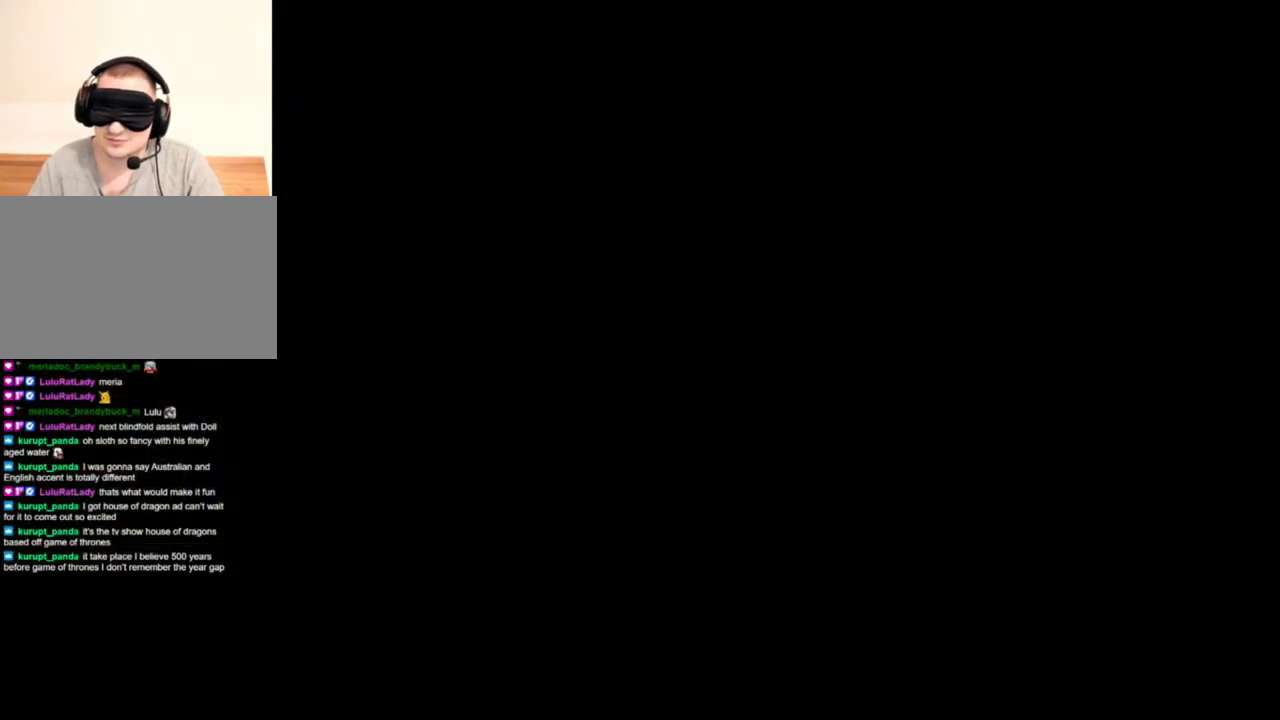
{"keys": [], "mouse": [], "events": []}
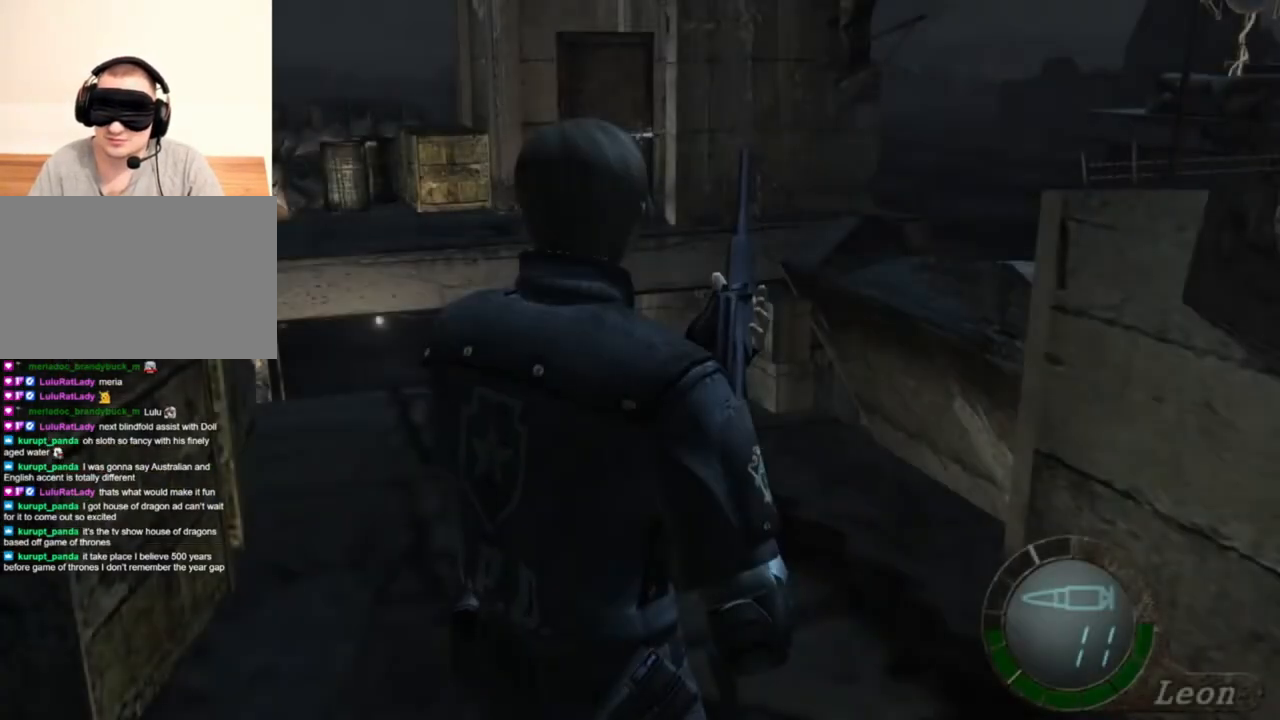
{"keys": [], "mouse": [], "events": [[83, "w", "down"], [183, "w", "up"], [250, "w", "down"], [317, "w", "up"], [383, "w", "down"], [483, "w", "up"]]}
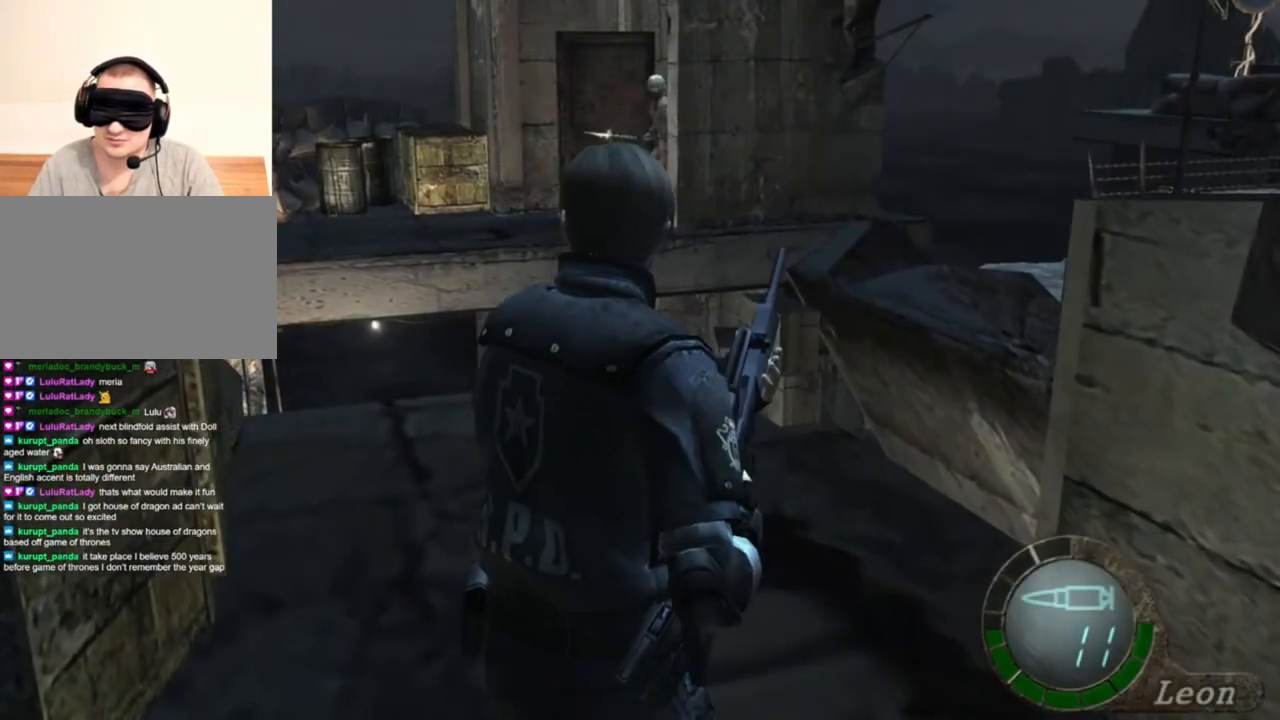
{"keys": ["s", "shift"], "mouse": [], "events": [[17, "w", "down"], [217, "w", "up"], [317, "s", "down"], [383, "shift", "down"]]}
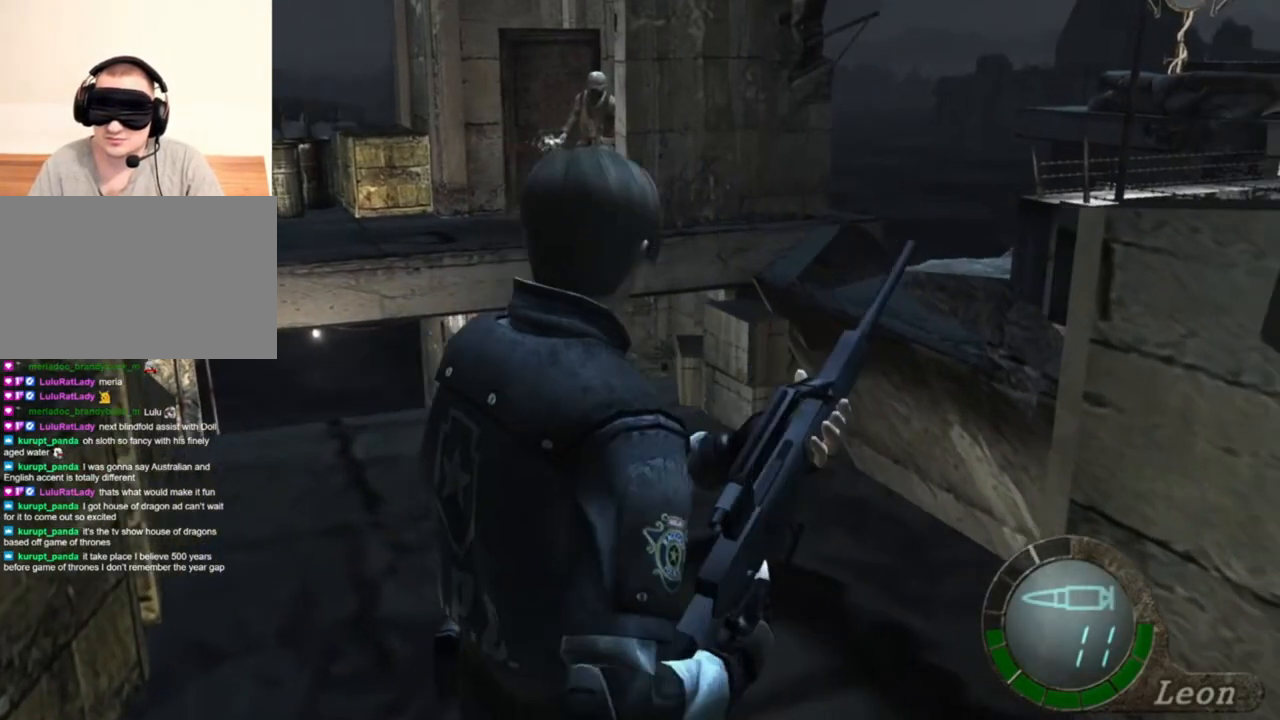
{"keys": [], "mouse": [], "events": [[117, "shift", "up"], [183, "s", "up"]]}
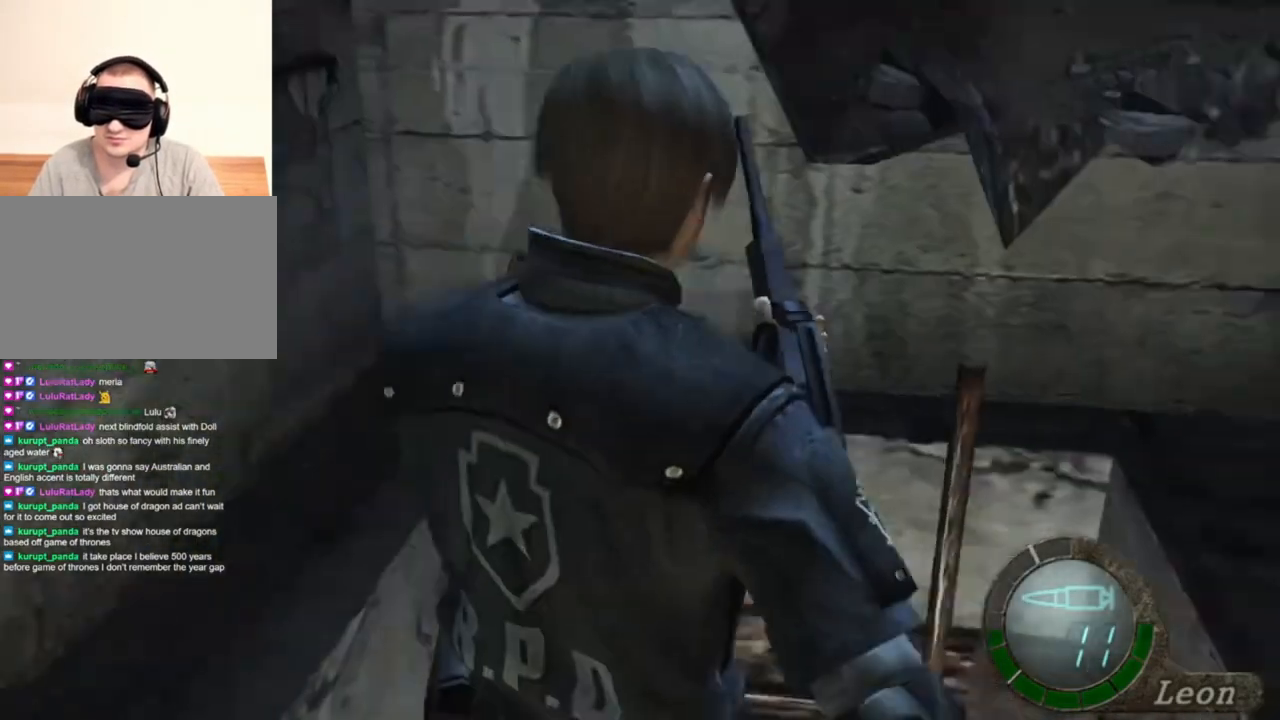
{"keys": [], "mouse": ["right"], "events": [[350, "mouse_right", "down"], [383, "r", "down"], [483, "r", "up"]]}
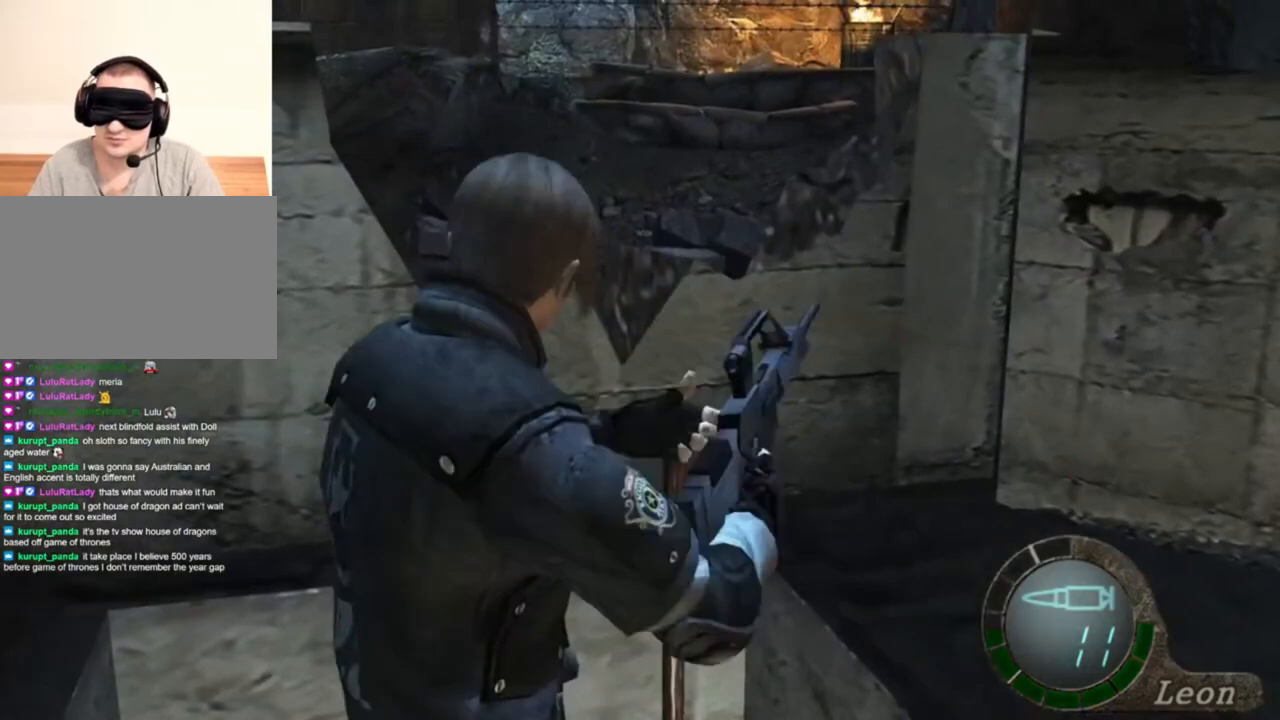
{"keys": [], "mouse": [], "events": [[17, "r", "down"], [117, "r", "up"], [150, "r", "down"], [250, "r", "up"], [317, "r", "down"], [383, "r", "up"], [450, "mouse_right", "up"]]}
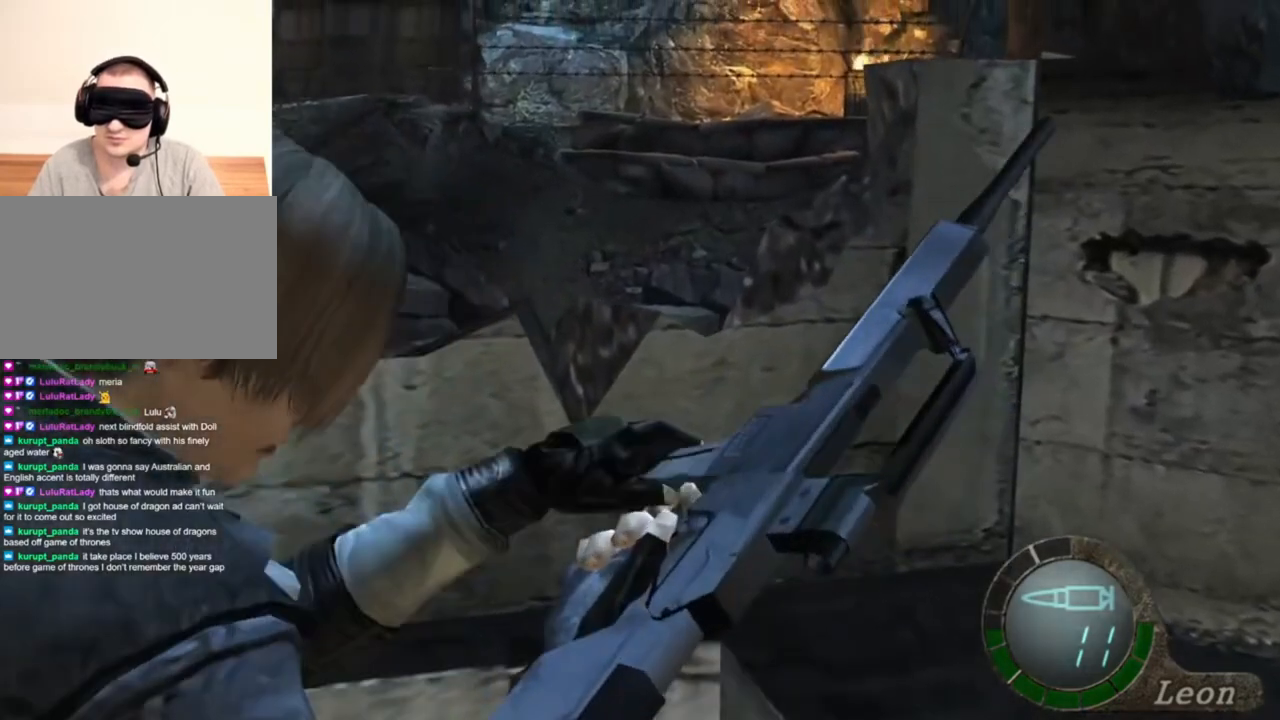
{"keys": [], "mouse": [], "events": []}
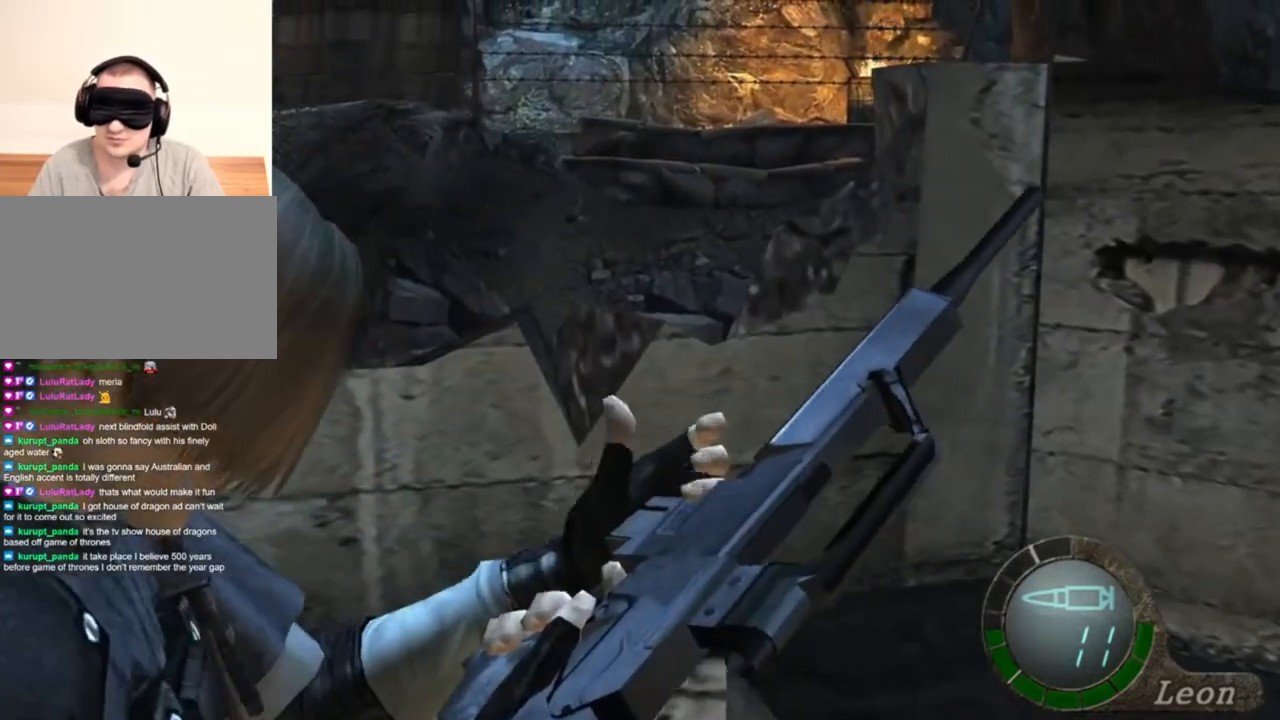
{"keys": [], "mouse": [], "events": []}
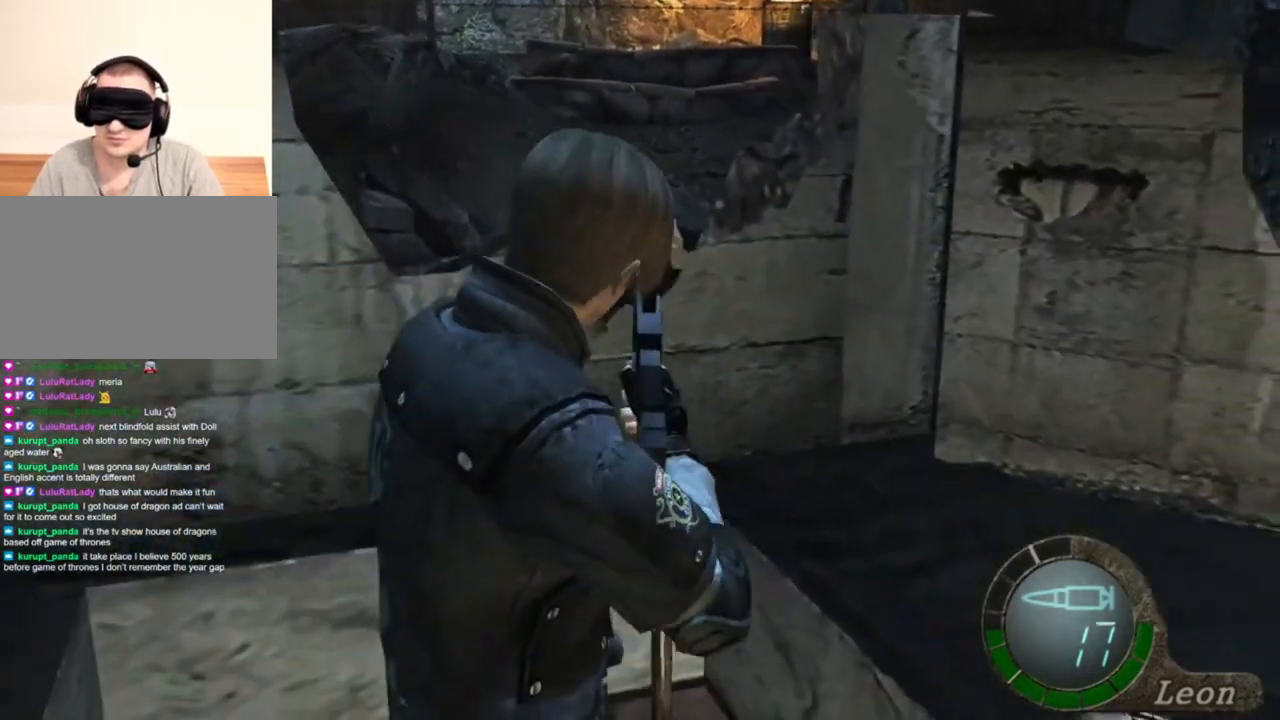
{"keys": ["tab"], "mouse": [], "events": [[483, "tab", "down"]]}
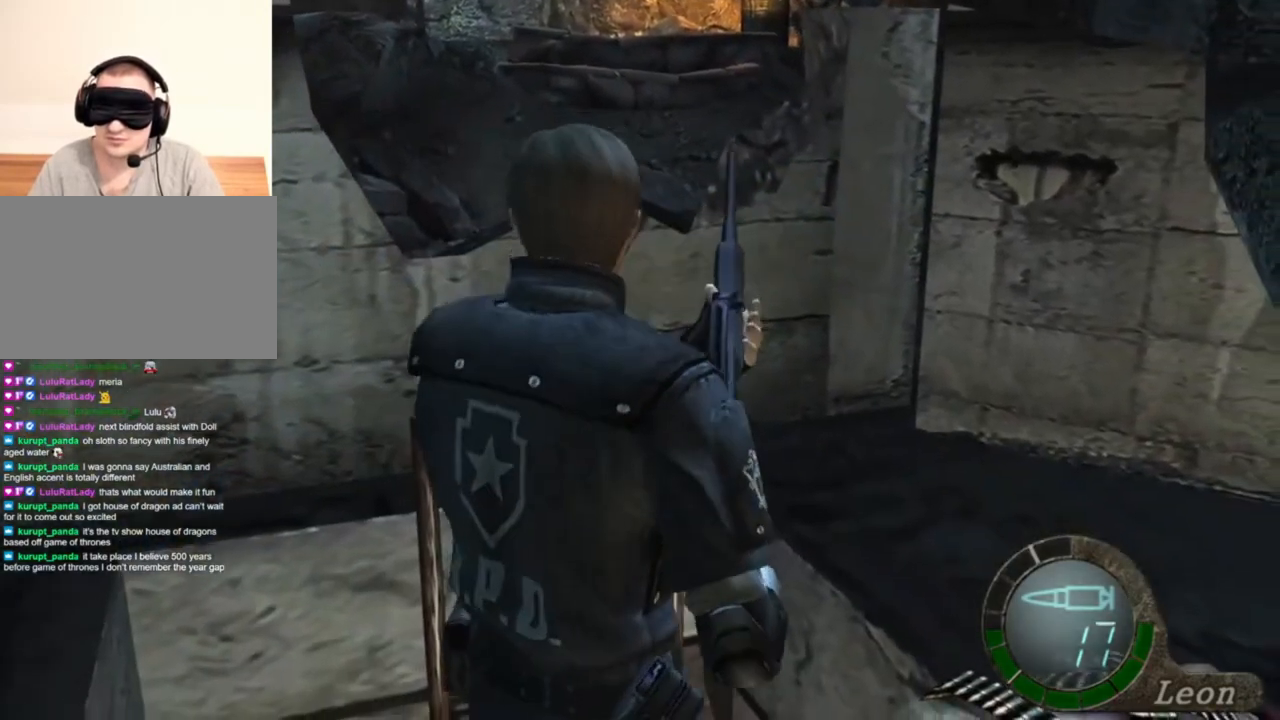
{"keys": [], "mouse": [], "events": [[117, "tab", "up"]]}
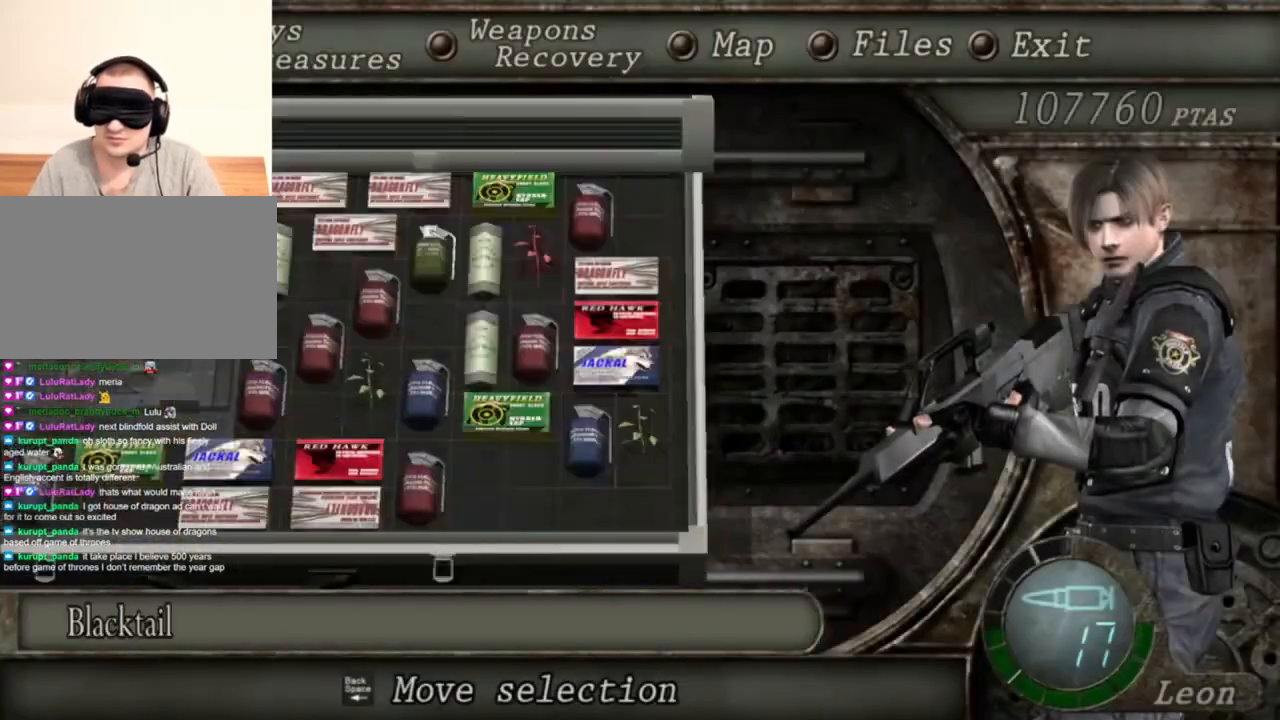
{"keys": [], "mouse": [], "events": []}
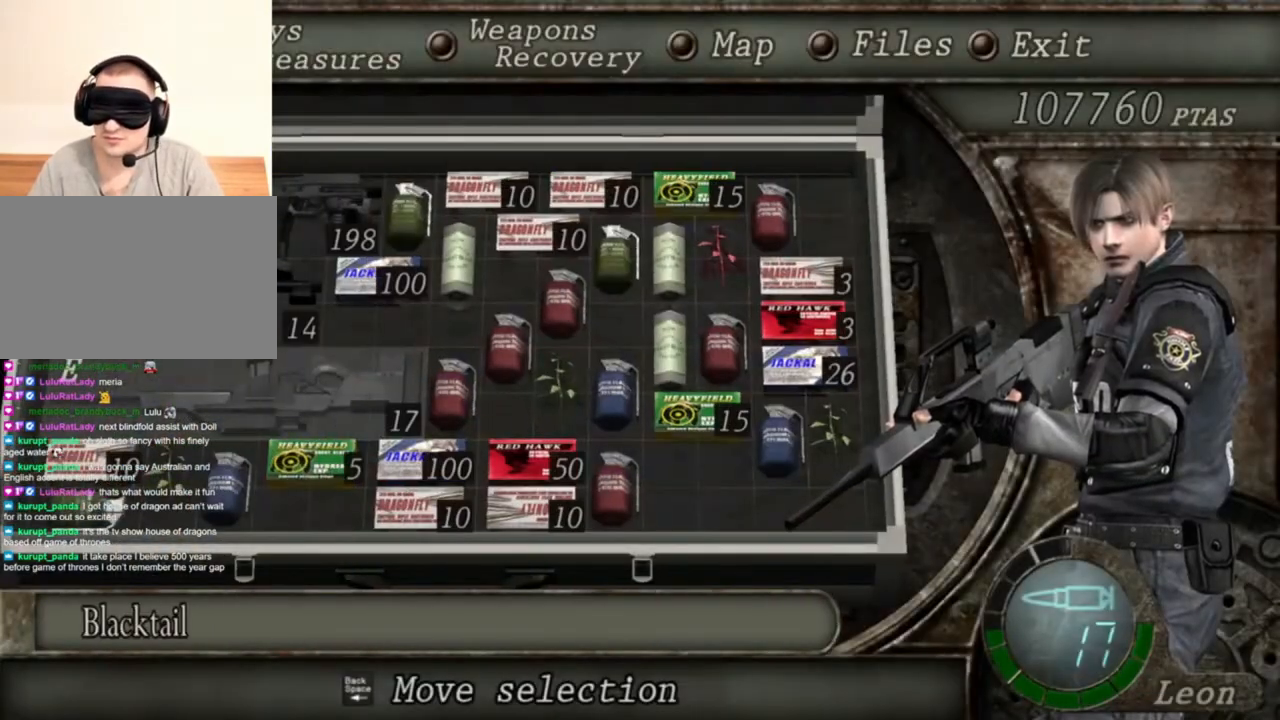
{"keys": [], "mouse": [], "events": []}
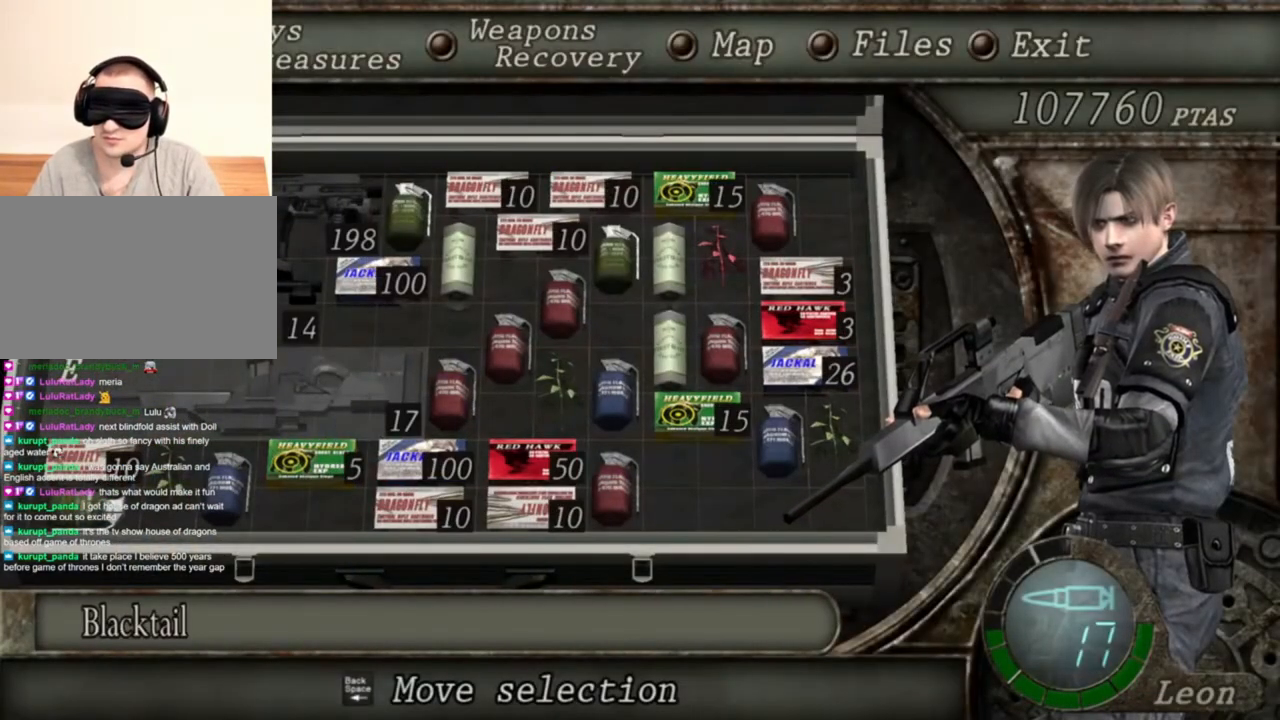
{"keys": [], "mouse": [], "events": []}
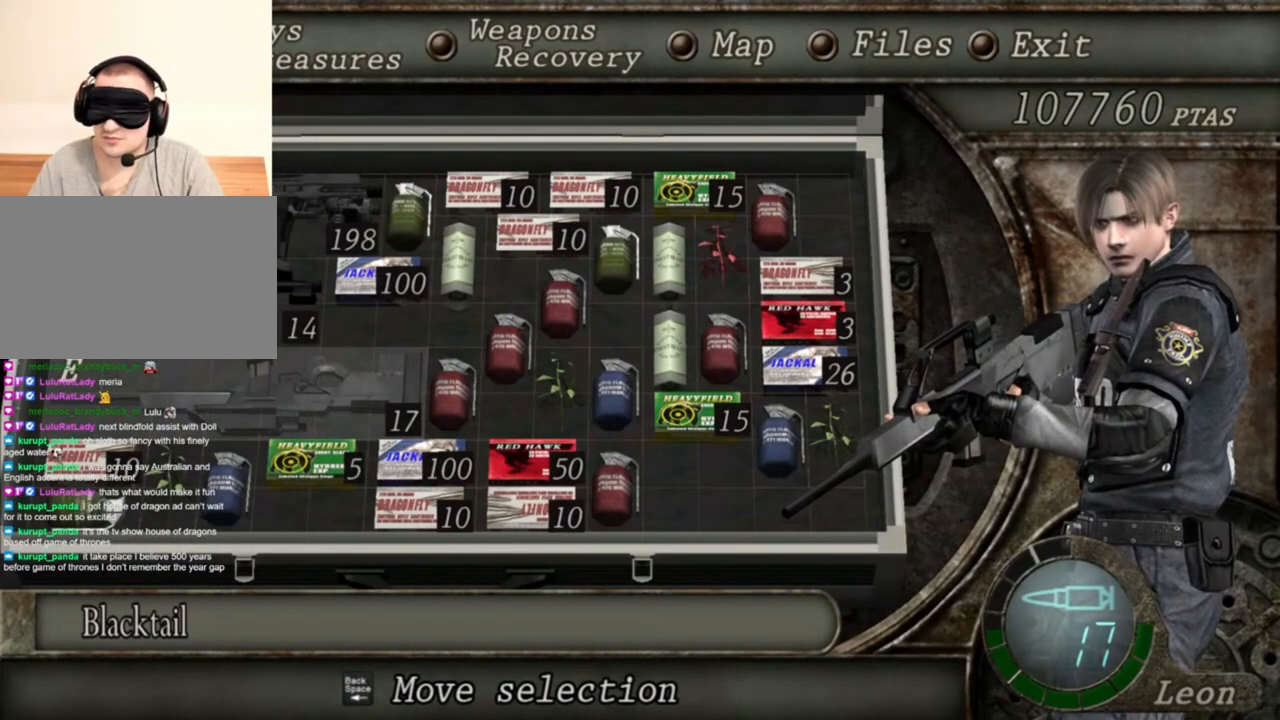
{"keys": [], "mouse": [], "events": []}
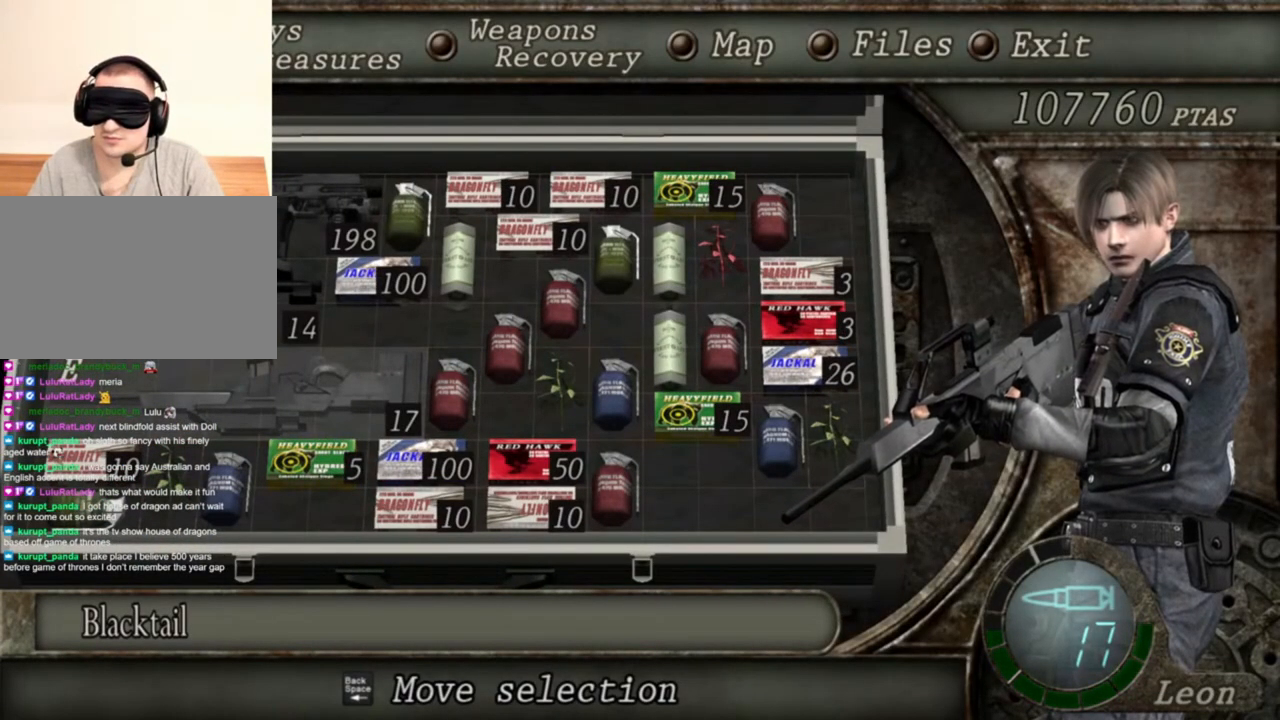
{"keys": [], "mouse": [], "events": []}
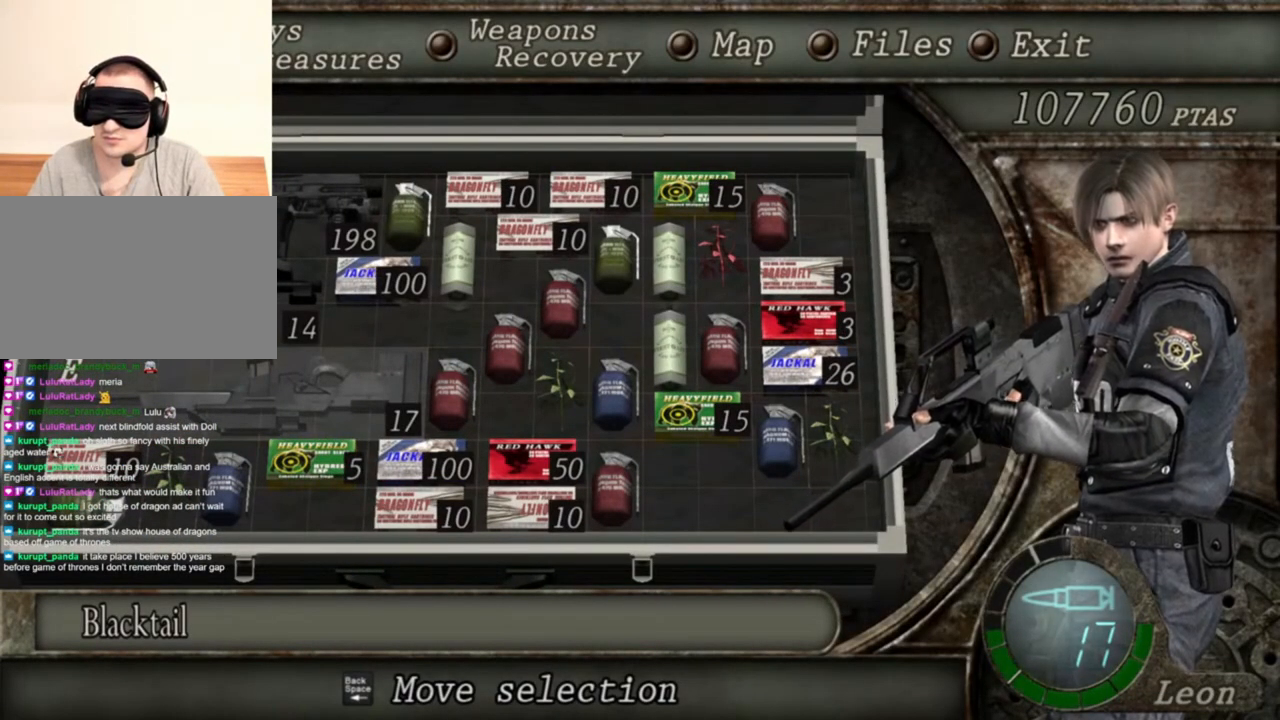
{"keys": [], "mouse": [], "events": []}
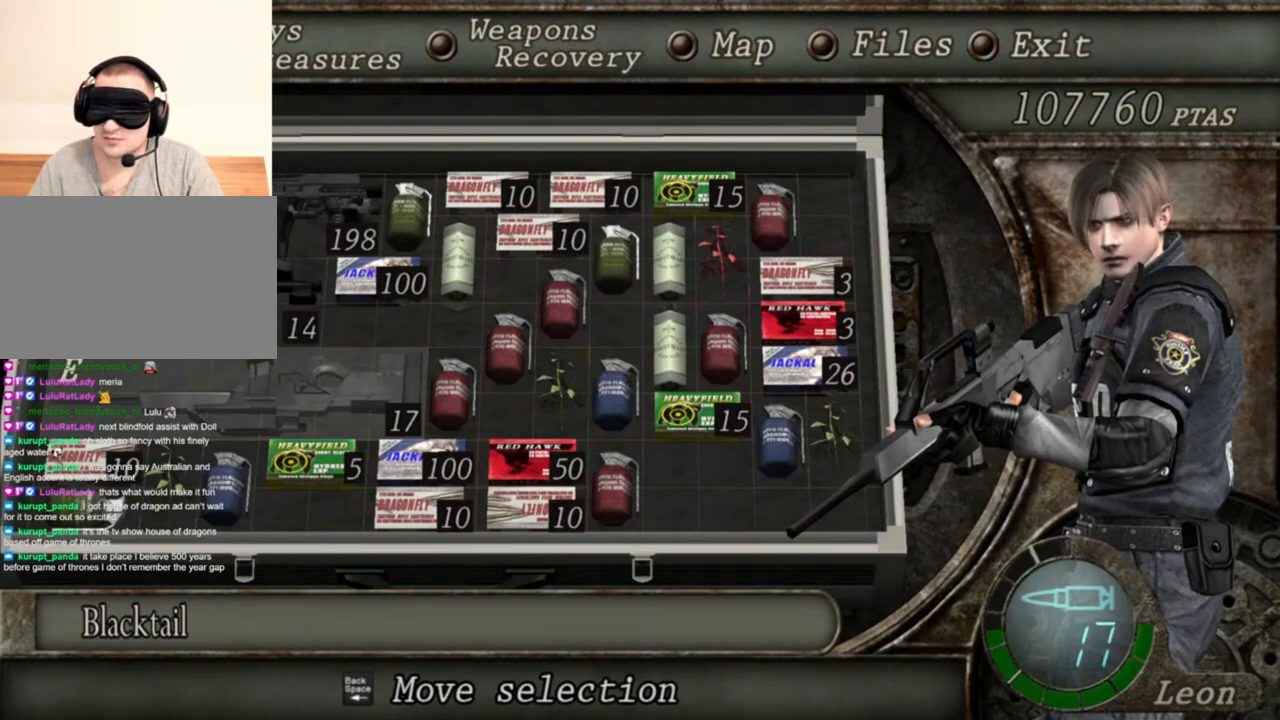
{"keys": [], "mouse": [], "events": []}
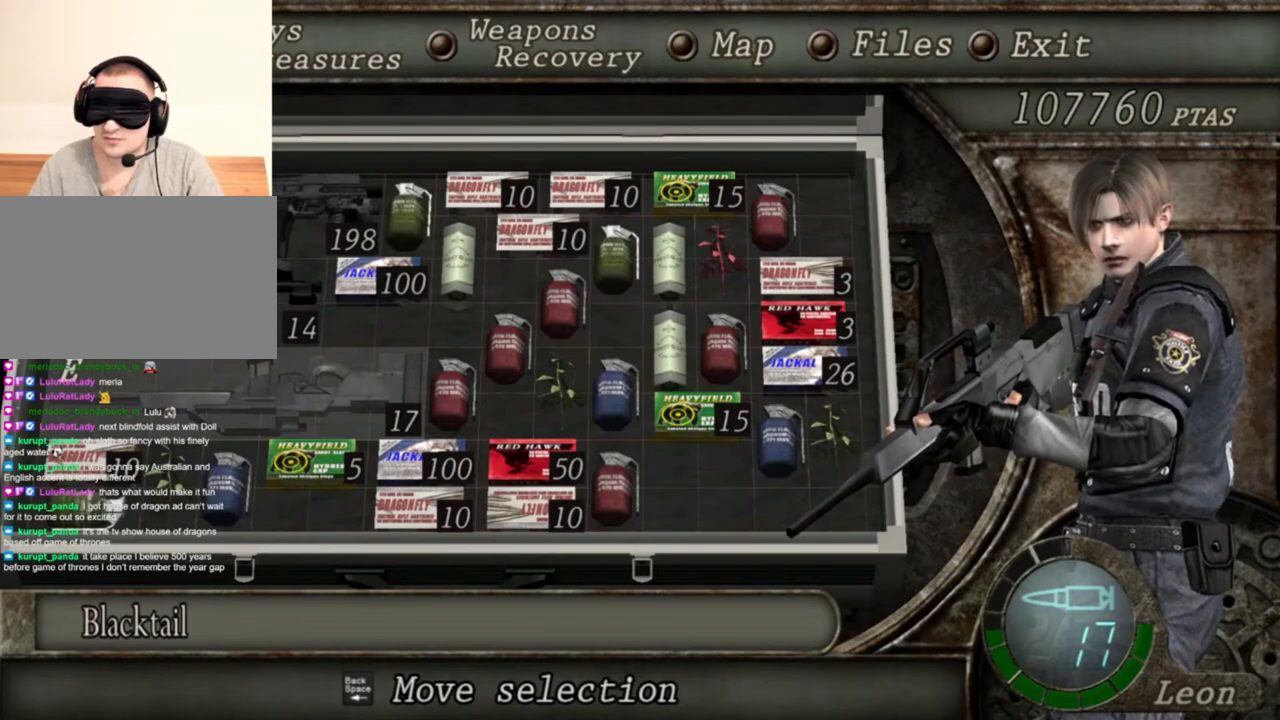
{"keys": [], "mouse": [], "events": []}
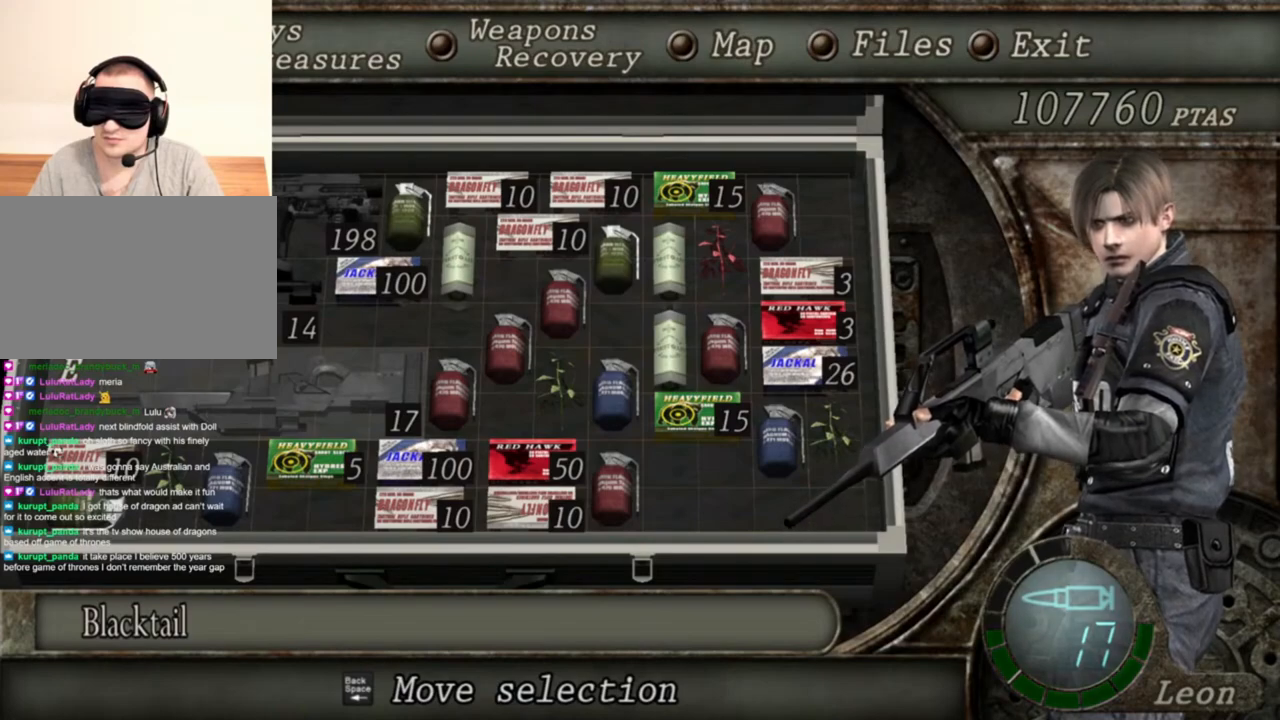
{"keys": [], "mouse": [], "events": []}
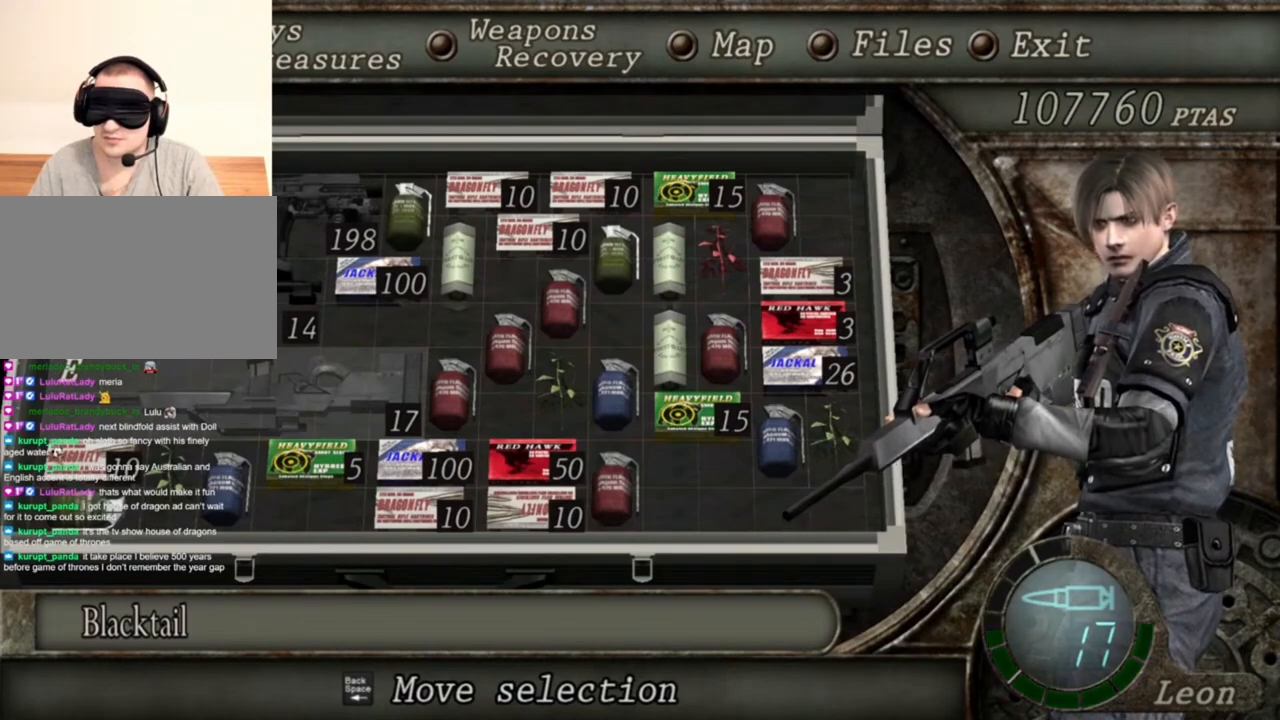
{"keys": [], "mouse": [], "events": [[350, "tab", "down"], [450, "tab", "up"]]}
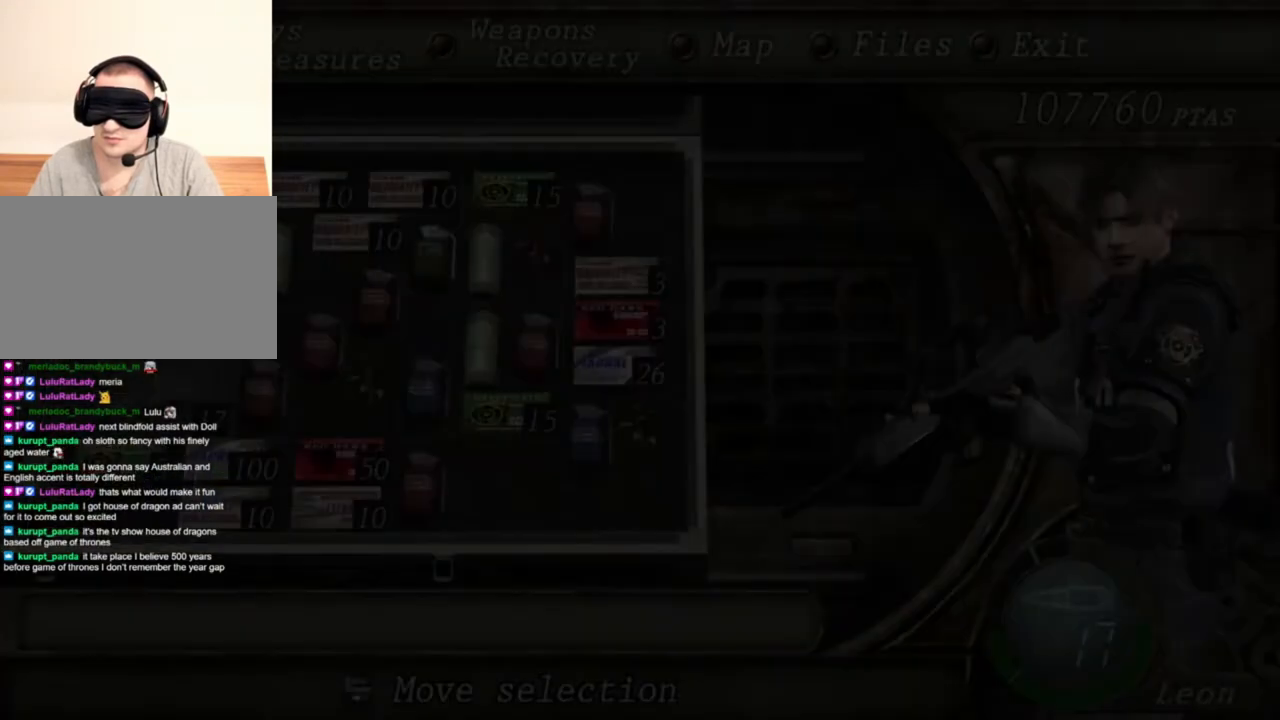
{"keys": ["s"], "mouse": [], "events": [[183, "s", "down"]]}
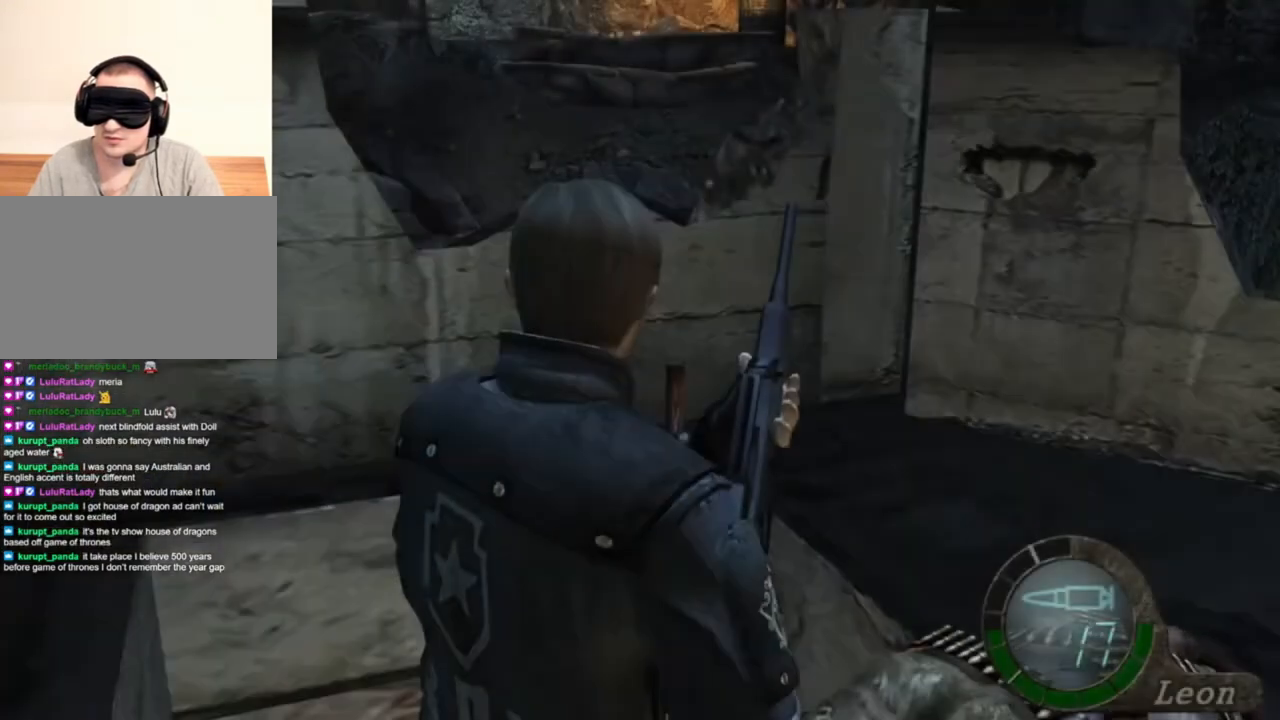
{"keys": ["s"], "mouse": [], "events": []}
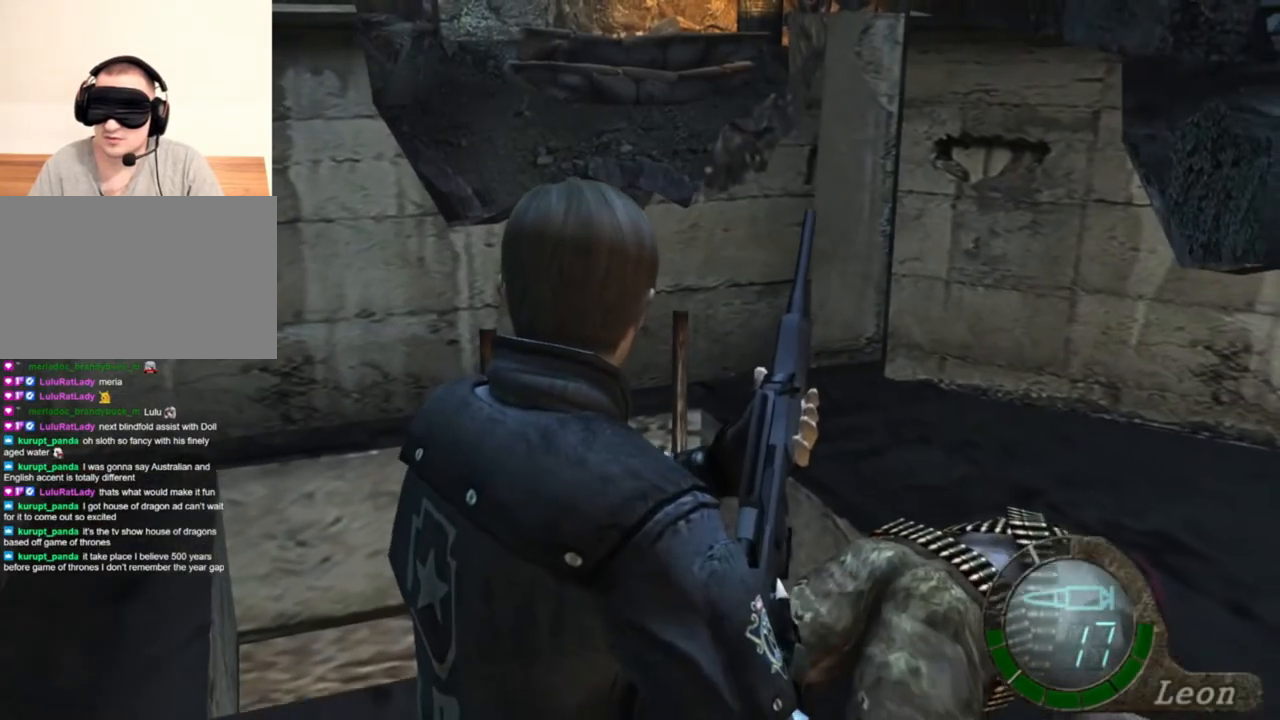
{"keys": [], "mouse": [], "events": [[417, "s", "up"]]}
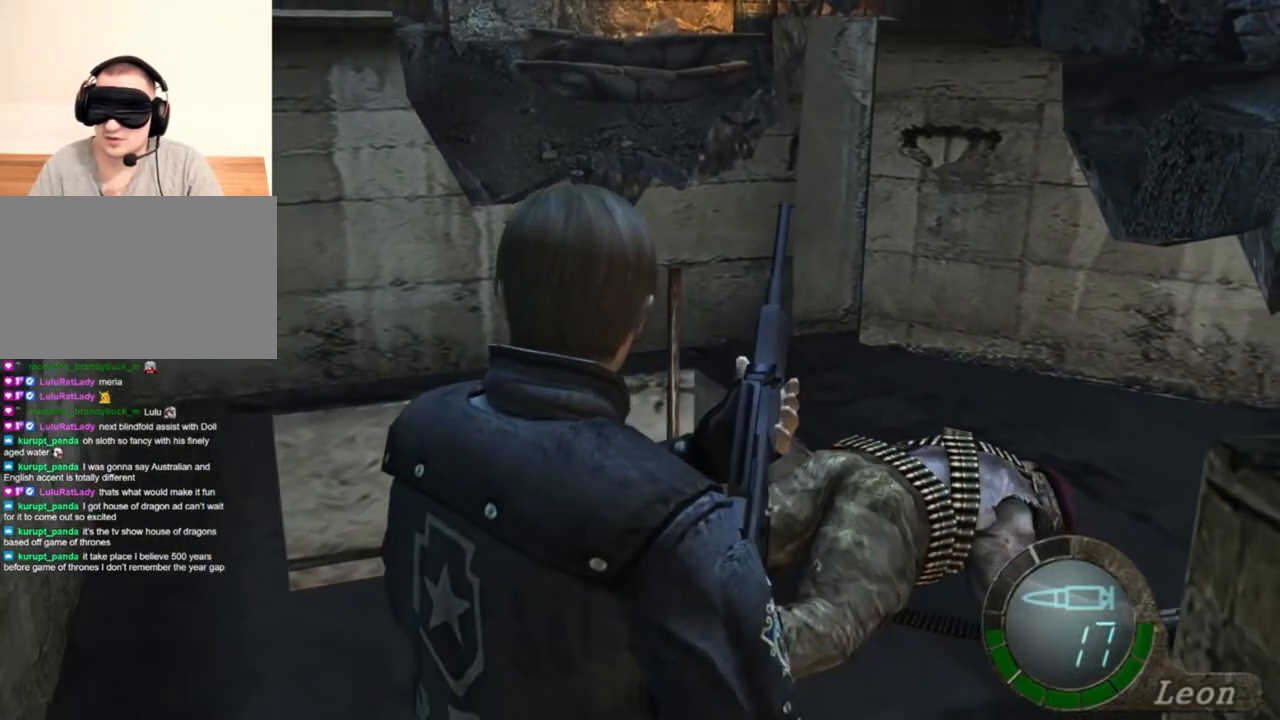
{"keys": [], "mouse": [], "events": []}
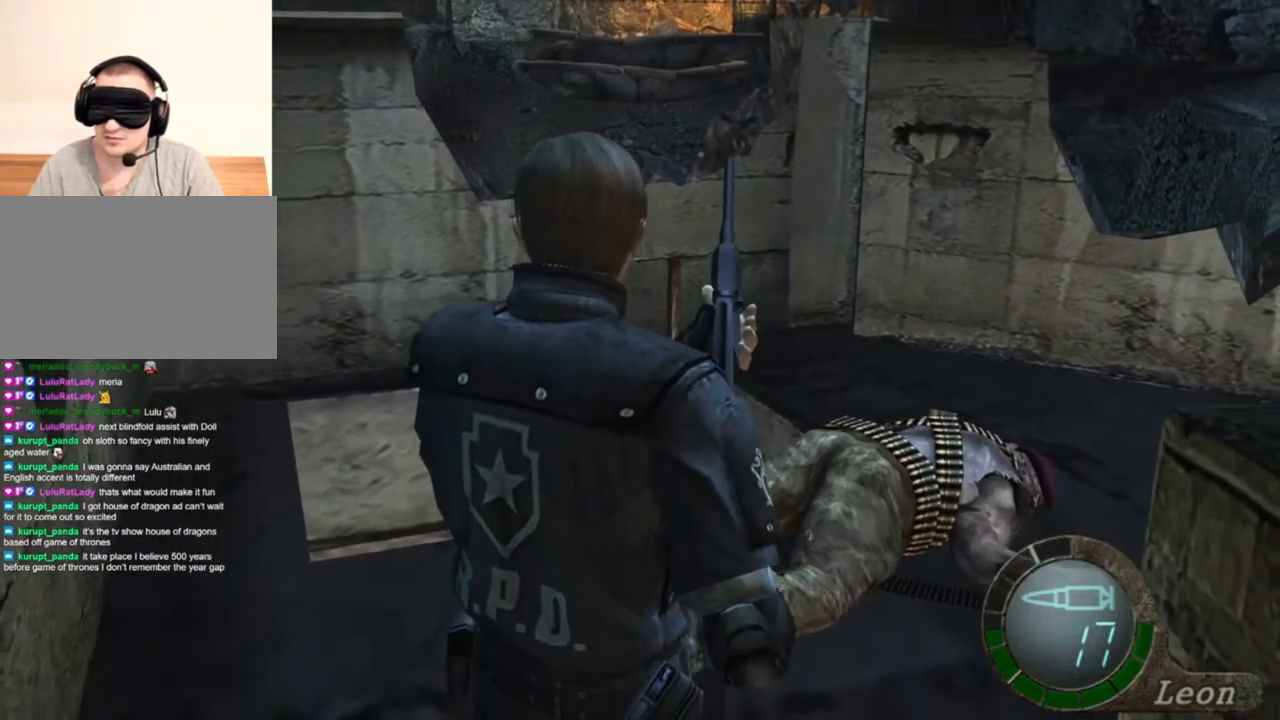
{"keys": [], "mouse": [], "events": [[83, "tab", "down"], [183, "tab", "up"]]}
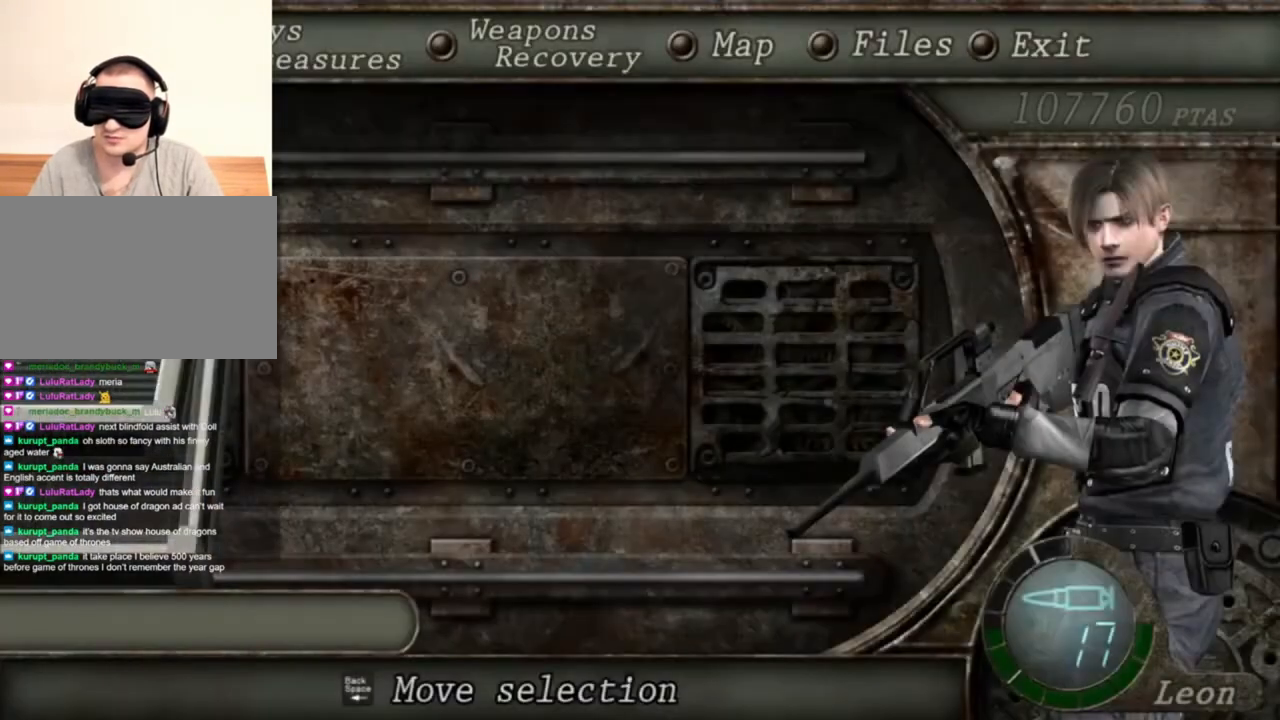
{"keys": [], "mouse": [], "events": []}
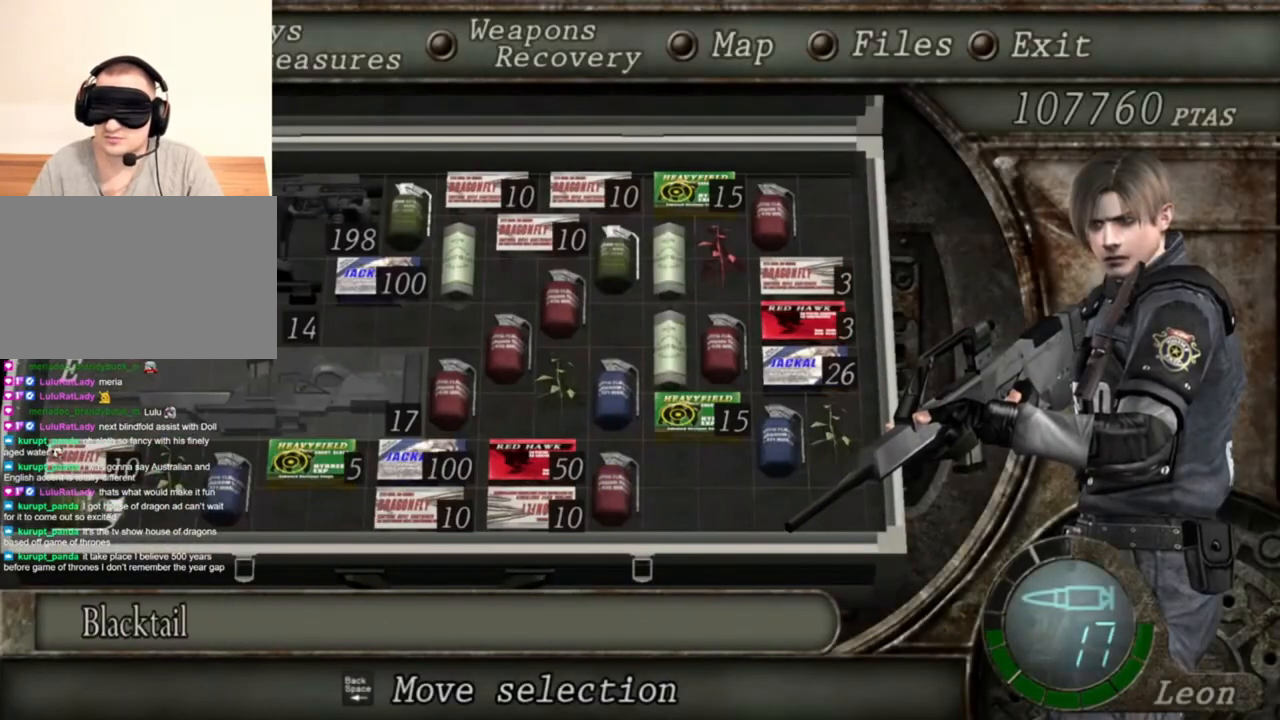
{"keys": [], "mouse": [], "events": []}
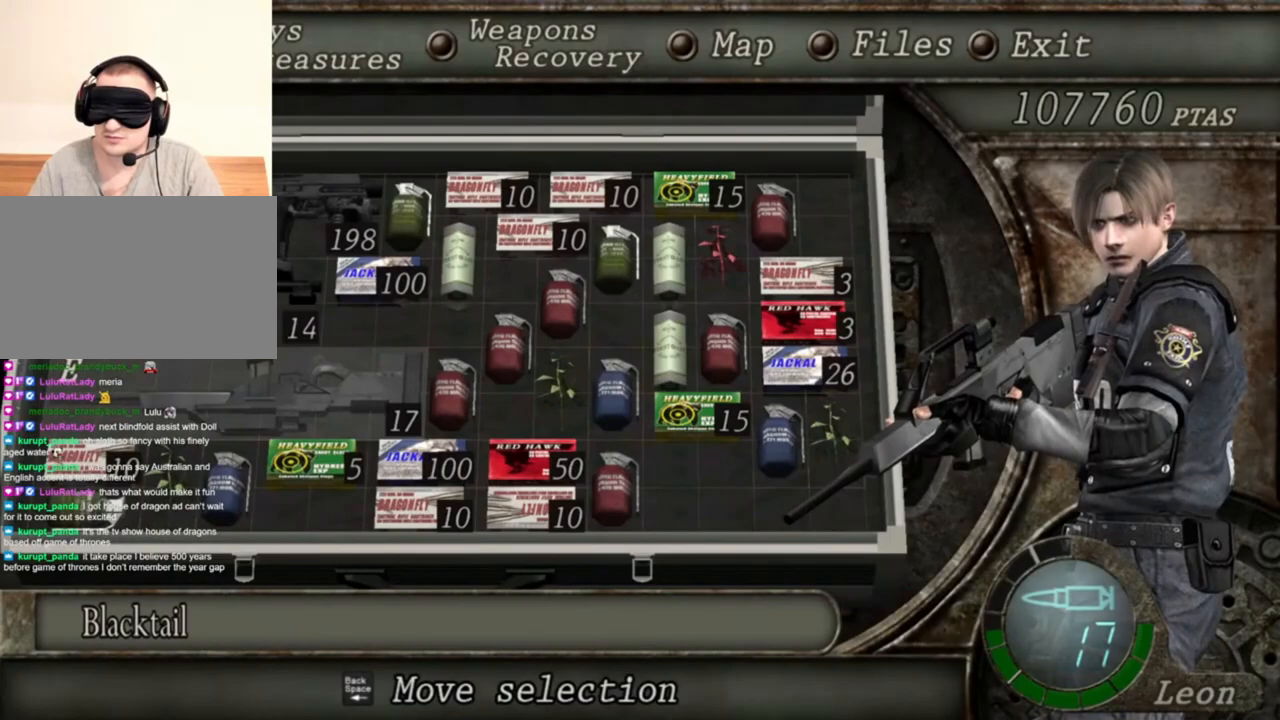
{"keys": [], "mouse": [], "events": []}